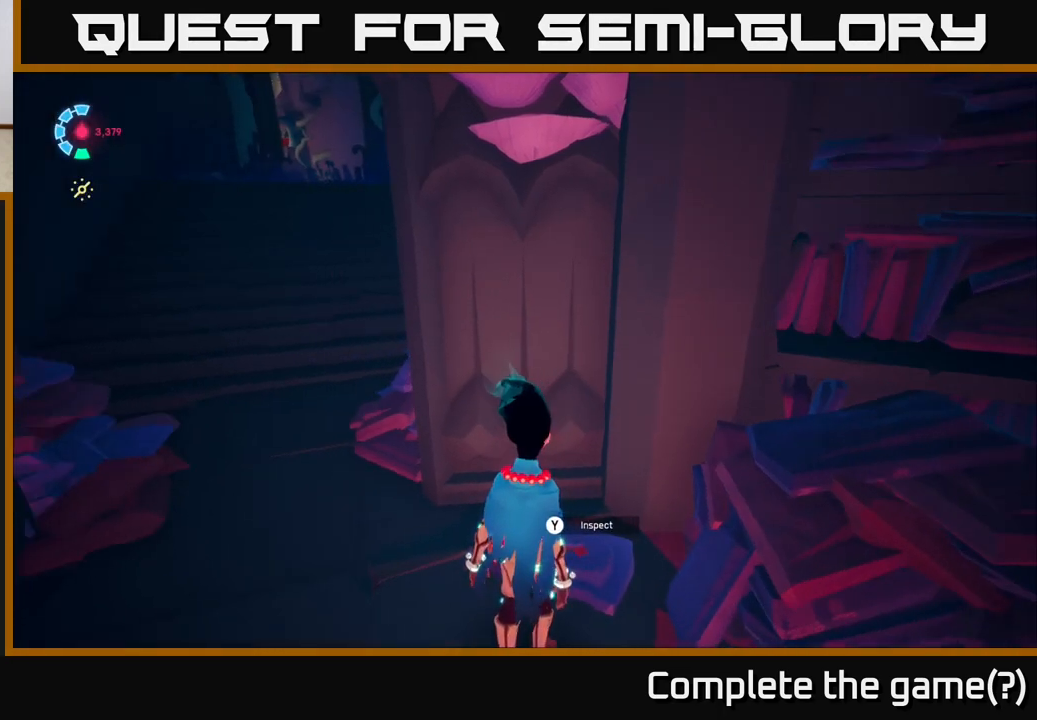
Gameplay with a controller (Xbox layout); each line is a JSON object with the inputs held at the frame after it. "events" lists button and stick changes between this image and that frame as [ms after this image, input, new state], when the widget could be followed in between.
{"buttons": [], "left_stick": "center", "right_stick": "center", "events": [[83, "left_stick", "down-left"], [167, "right_stick", "right"], [317, "right_stick", "center"], [350, "left_stick", "center"]]}
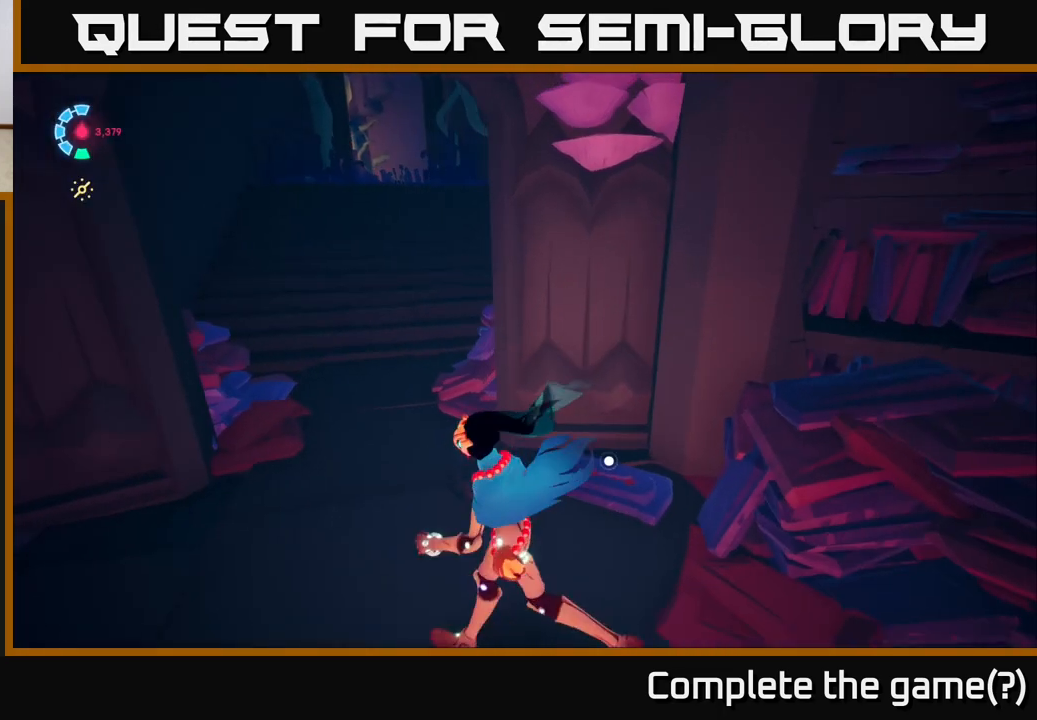
{"buttons": [], "left_stick": "center", "right_stick": "up-left", "events": [[17, "right_stick", "left"], [267, "right_stick", "down-left"], [433, "right_stick", "up-left"]]}
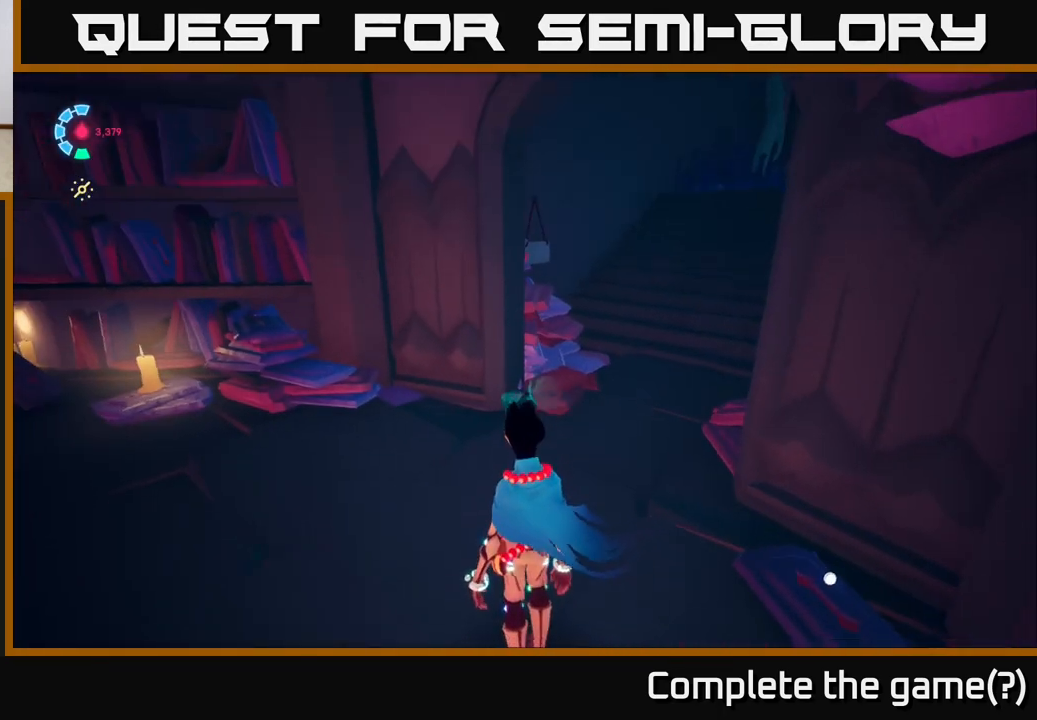
{"buttons": [], "left_stick": "center", "right_stick": "right", "events": [[33, "right_stick", "center"], [200, "left_stick", "up-right"], [333, "right_stick", "right"], [467, "left_stick", "center"]]}
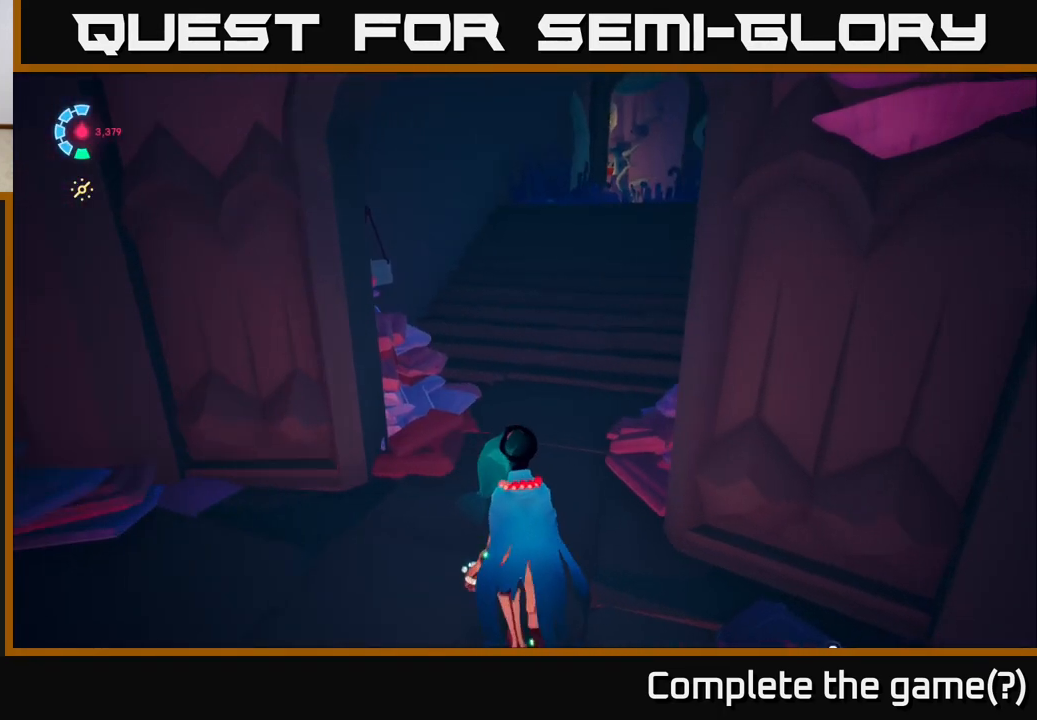
{"buttons": [], "left_stick": "right", "right_stick": "left", "events": [[400, "left_stick", "right"], [450, "right_stick", "down-left"], [500, "right_stick", "left"]]}
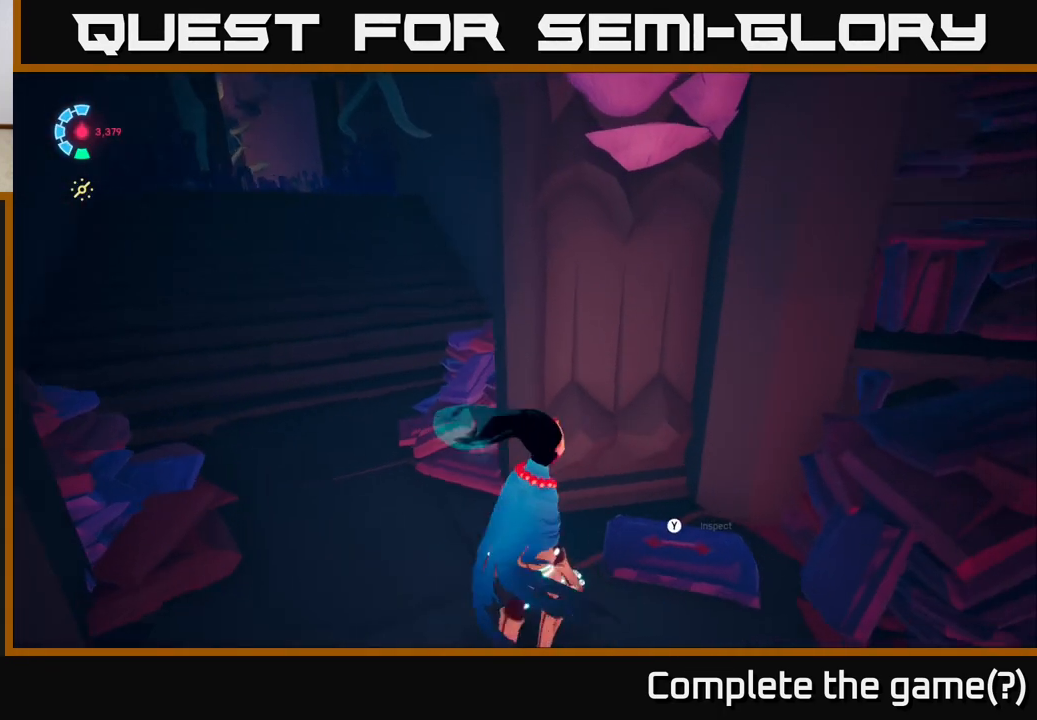
{"buttons": [], "left_stick": "center", "right_stick": "down-left", "events": [[100, "left_stick", "center"], [133, "right_stick", "center"], [500, "right_stick", "down-left"]]}
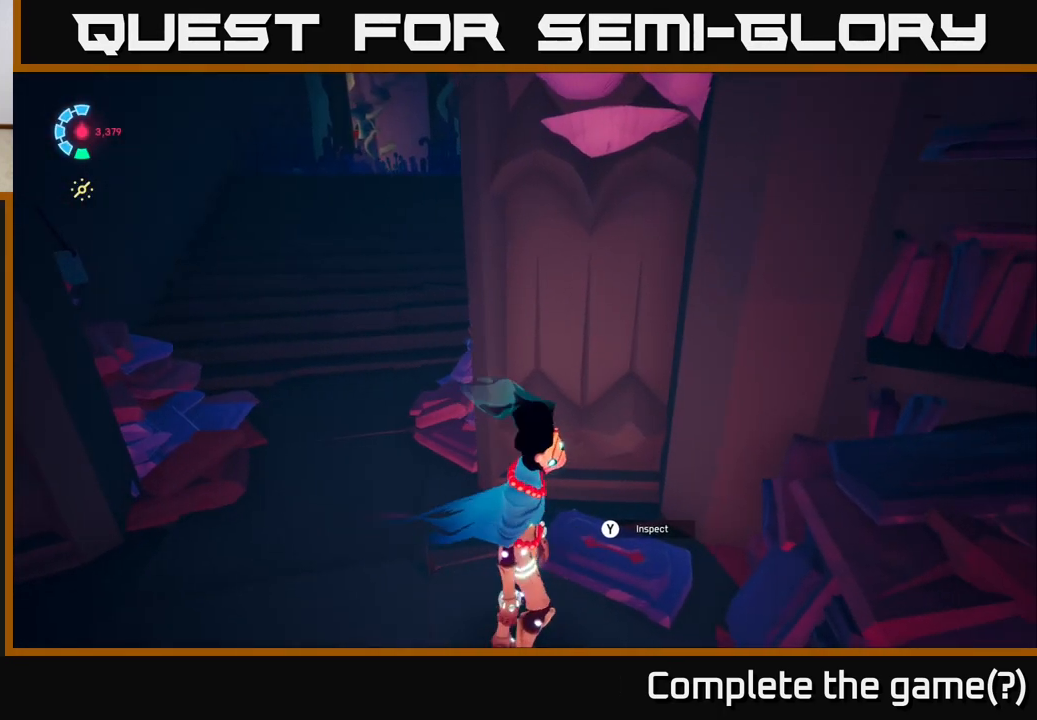
{"buttons": [], "left_stick": "up", "right_stick": "left", "events": [[200, "right_stick", "left"], [367, "left_stick", "up"]]}
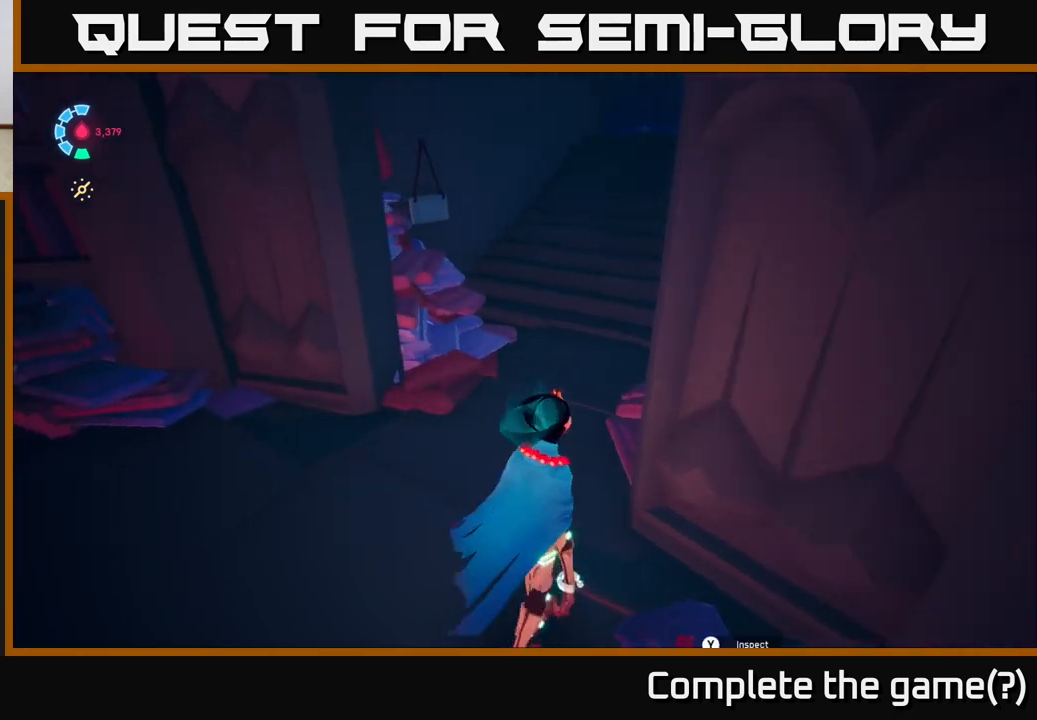
{"buttons": [], "left_stick": "up-right", "right_stick": "left", "events": [[133, "left_stick", "up-right"]]}
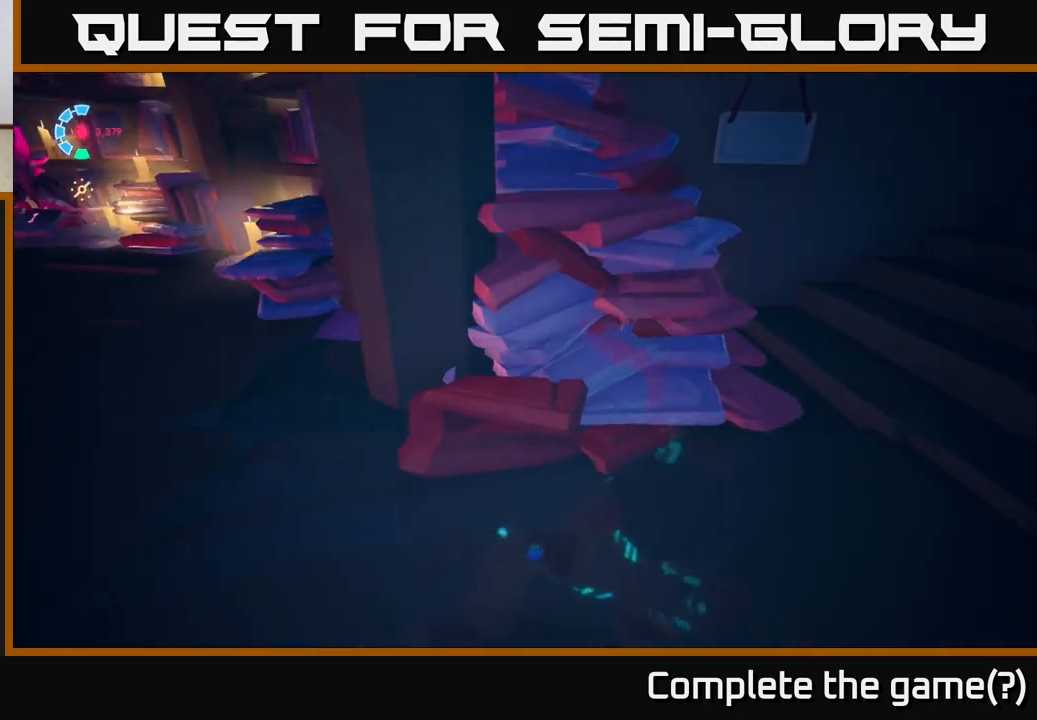
{"buttons": [], "left_stick": "up", "right_stick": "center", "events": [[167, "right_stick", "center"], [300, "right_stick", "left"], [383, "left_stick", "up"], [483, "right_stick", "center"]]}
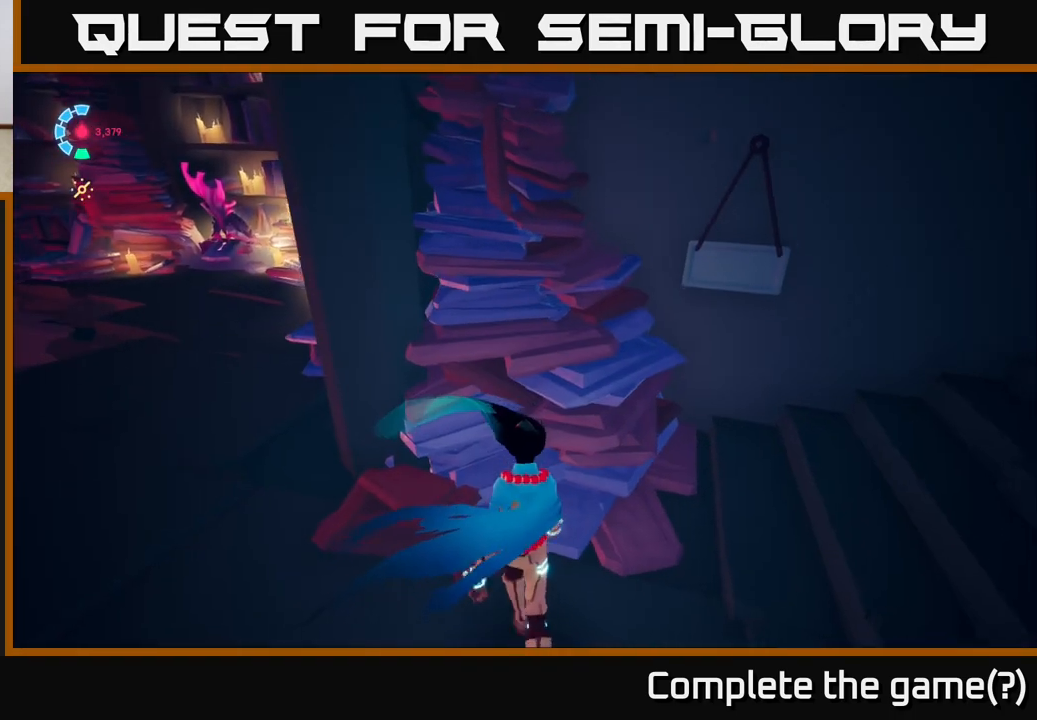
{"buttons": [], "left_stick": "center", "right_stick": "up-right", "events": [[100, "left_stick", "center"], [183, "right_stick", "up"], [333, "right_stick", "up-right"]]}
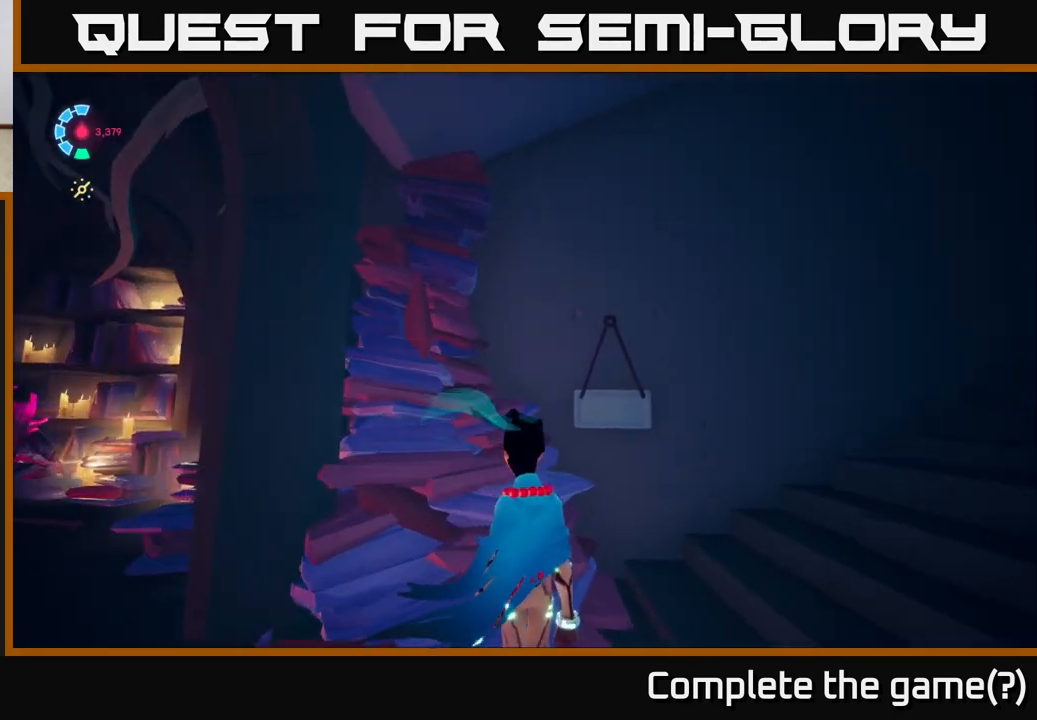
{"buttons": [], "left_stick": "up", "right_stick": "down-left", "events": [[50, "right_stick", "right"], [133, "left_stick", "up-right"], [250, "right_stick", "down"], [317, "right_stick", "down-left"], [467, "left_stick", "up"]]}
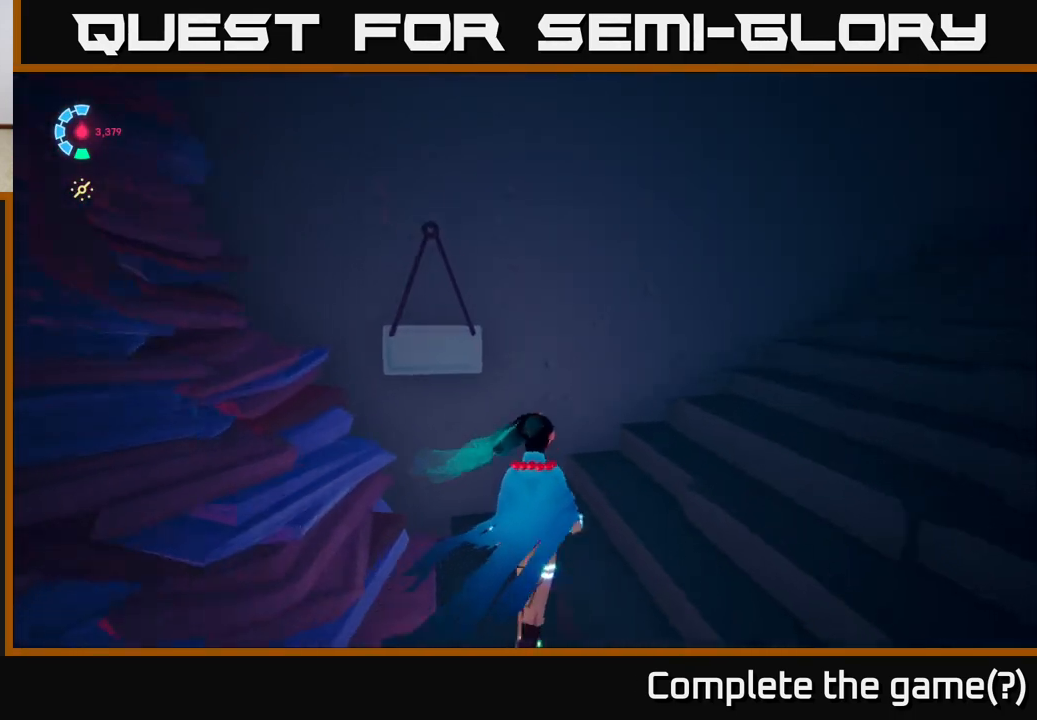
{"buttons": [], "left_stick": "center", "right_stick": "center", "events": [[83, "left_stick", "up-left"], [150, "right_stick", "left"], [217, "left_stick", "center"], [267, "left_stick", "left"], [383, "right_stick", "center"], [417, "left_stick", "center"]]}
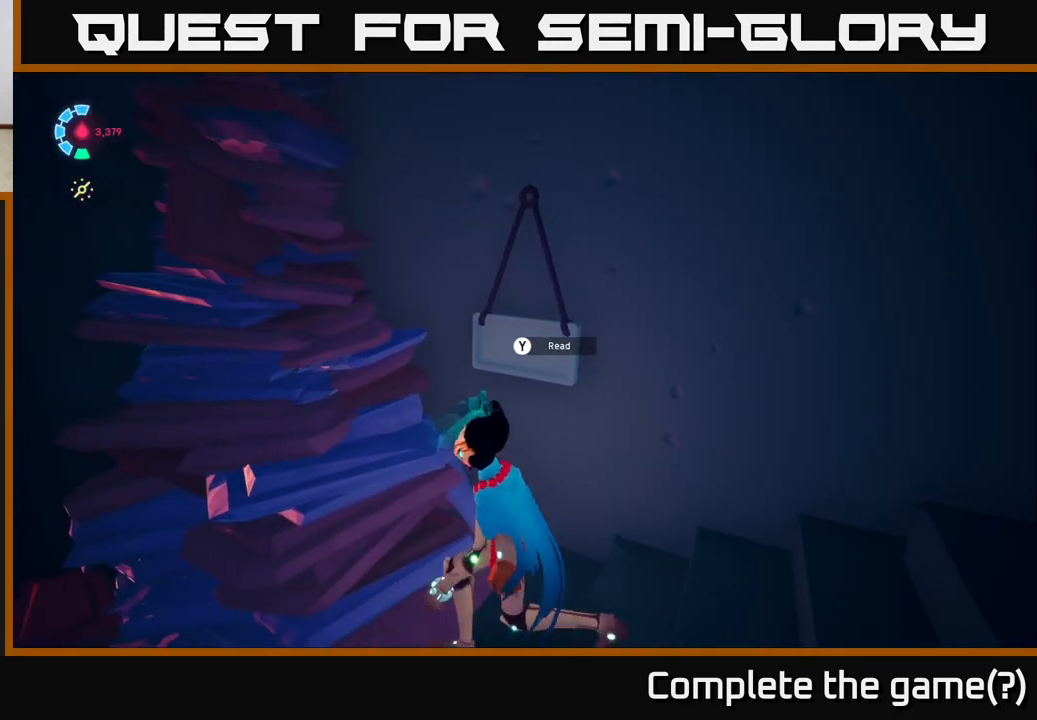
{"buttons": [], "left_stick": "center", "right_stick": "center", "events": [[50, "Y", "down"], [117, "Y", "up"]]}
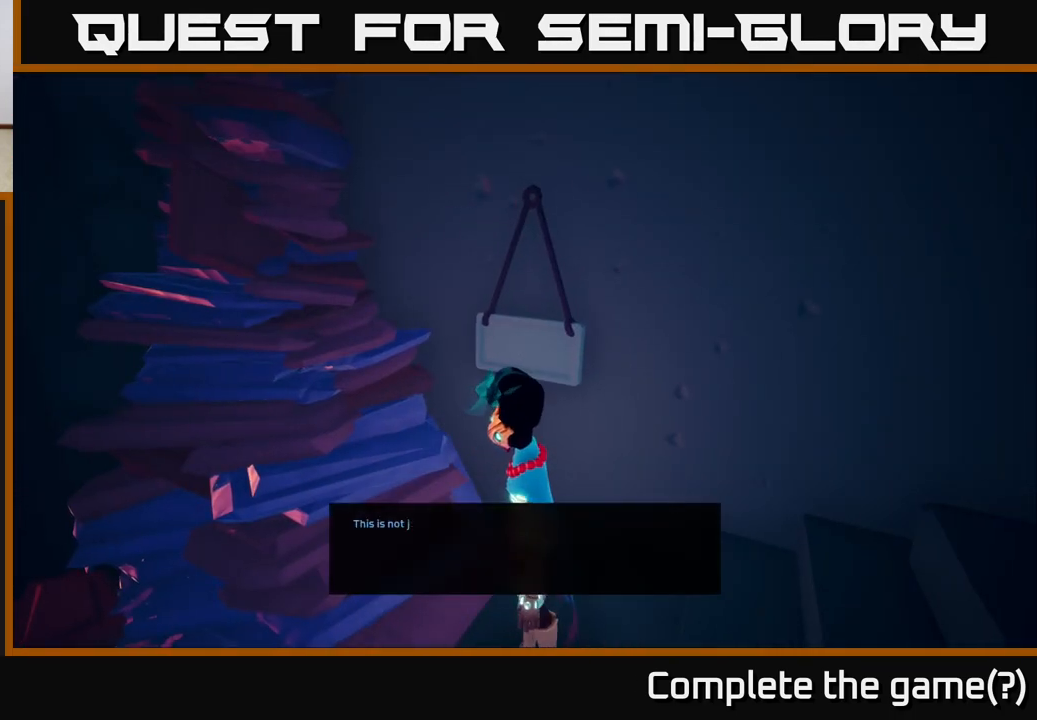
{"buttons": ["A"], "left_stick": "center", "right_stick": "center", "events": [[450, "A", "down"]]}
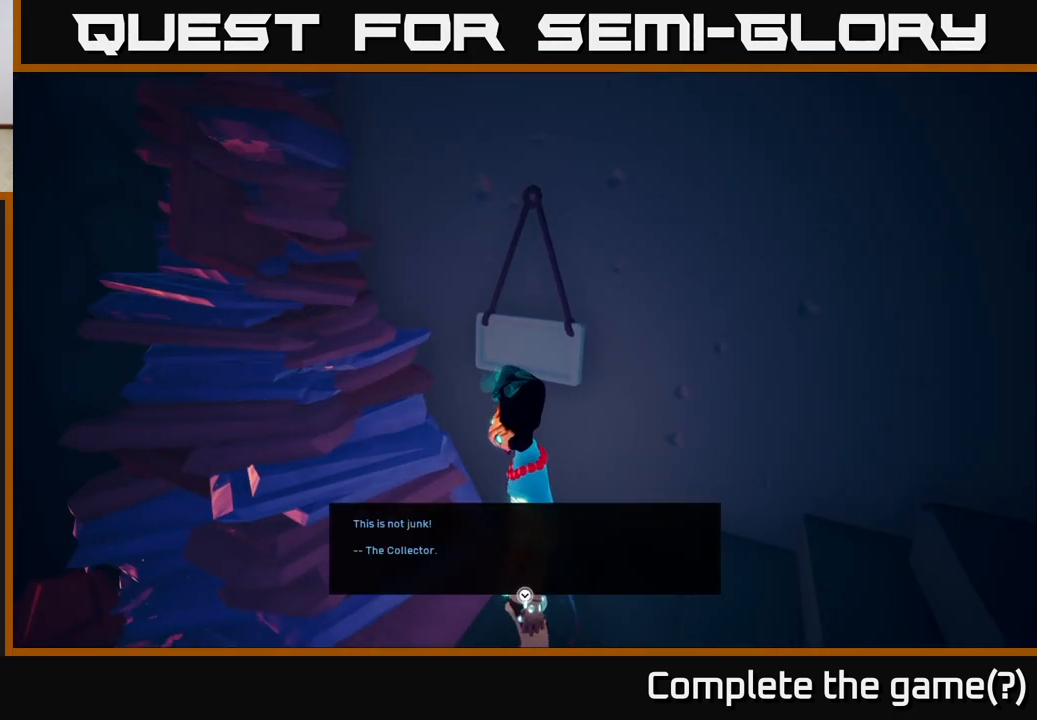
{"buttons": [], "left_stick": "center", "right_stick": "center", "events": [[133, "A", "up"]]}
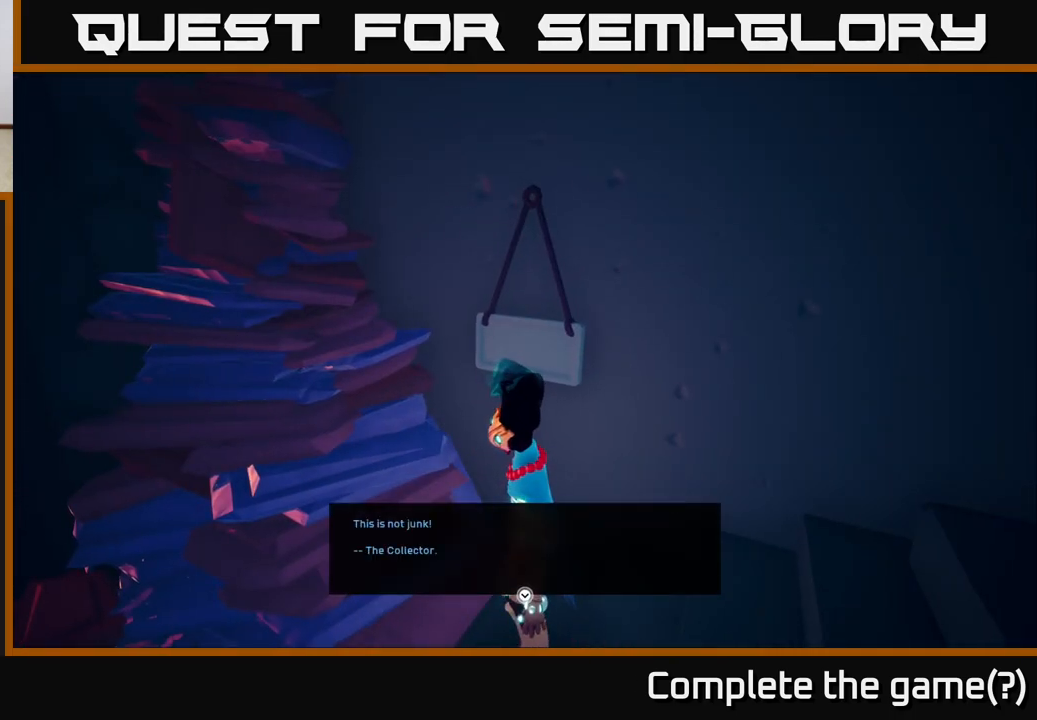
{"buttons": [], "left_stick": "center", "right_stick": "center", "events": [[250, "right_stick", "left"], [467, "right_stick", "center"]]}
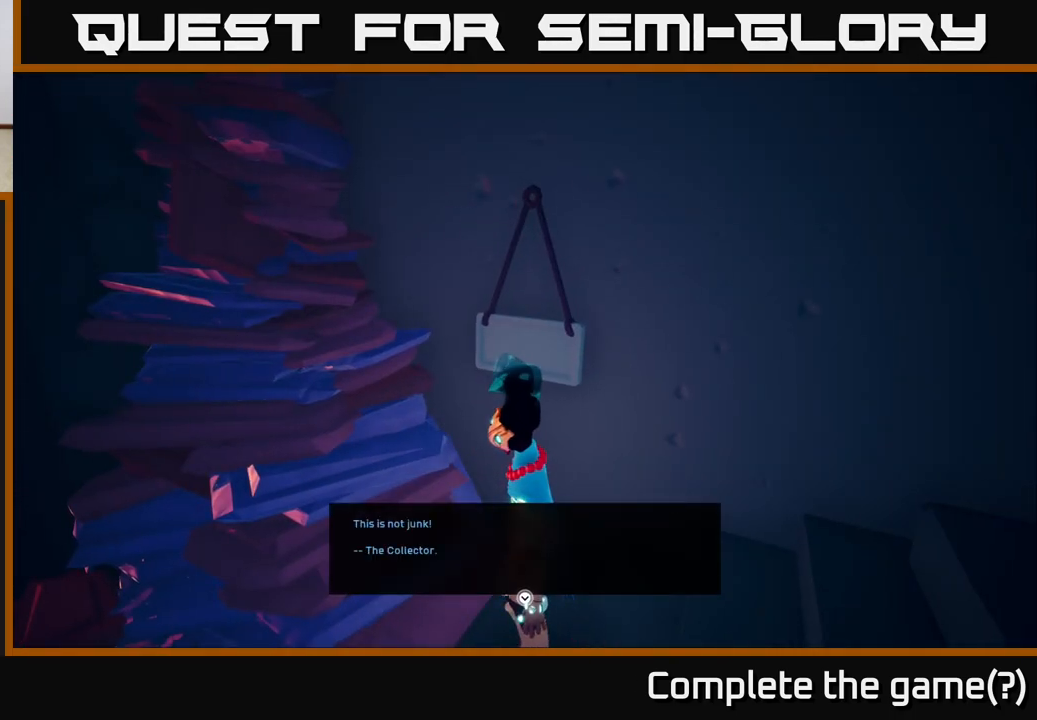
{"buttons": [], "left_stick": "center", "right_stick": "up", "events": [[167, "right_stick", "left"], [233, "right_stick", "up-left"], [450, "right_stick", "up"]]}
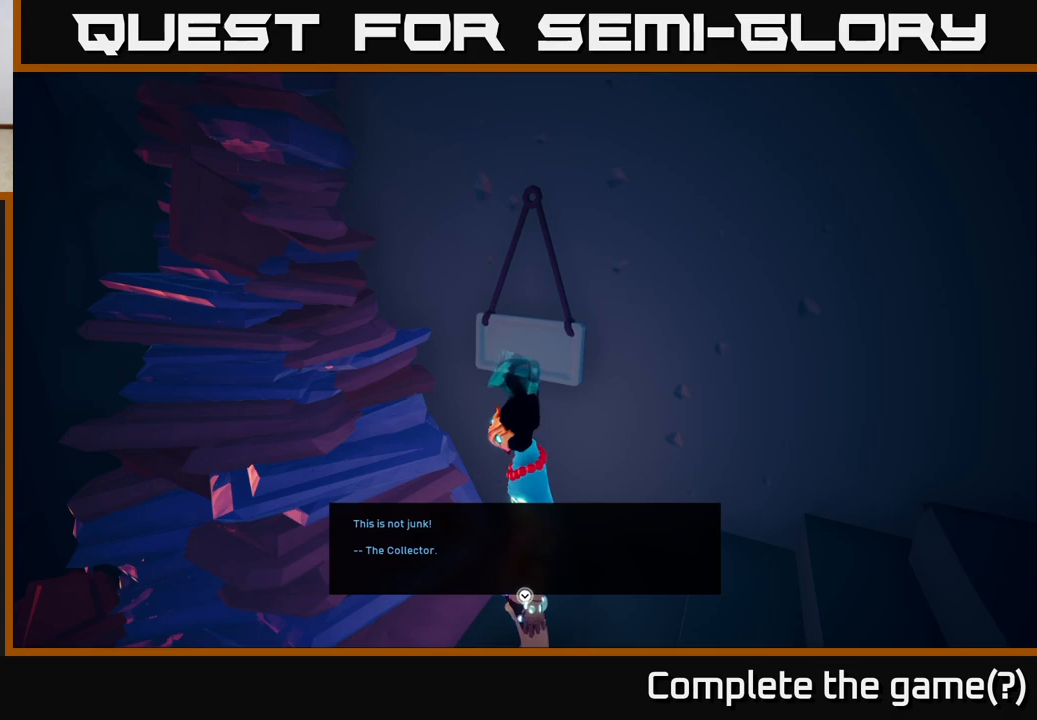
{"buttons": [], "left_stick": "center", "right_stick": "center", "events": [[150, "right_stick", "center"]]}
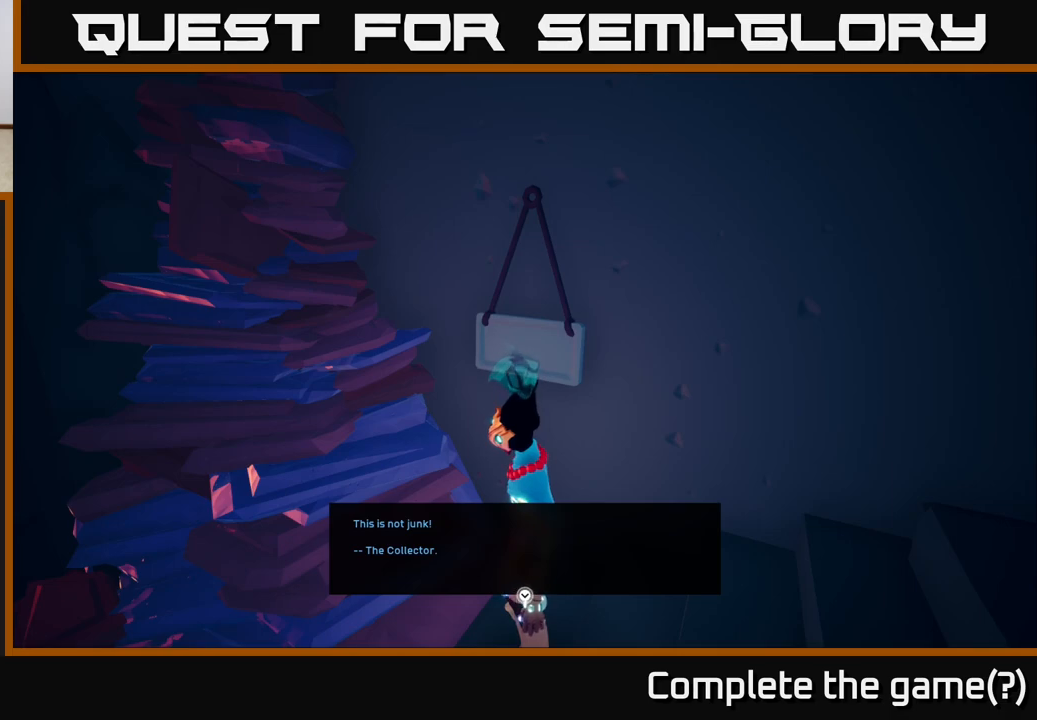
{"buttons": [], "left_stick": "center", "right_stick": "center", "events": []}
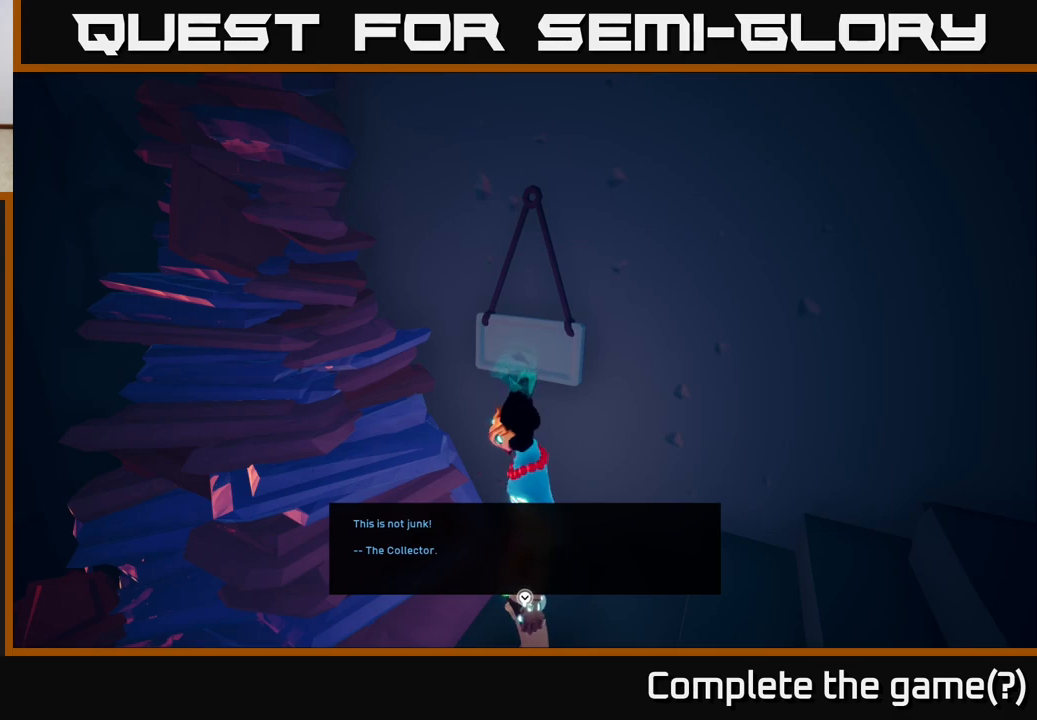
{"buttons": [], "left_stick": "center", "right_stick": "center", "events": []}
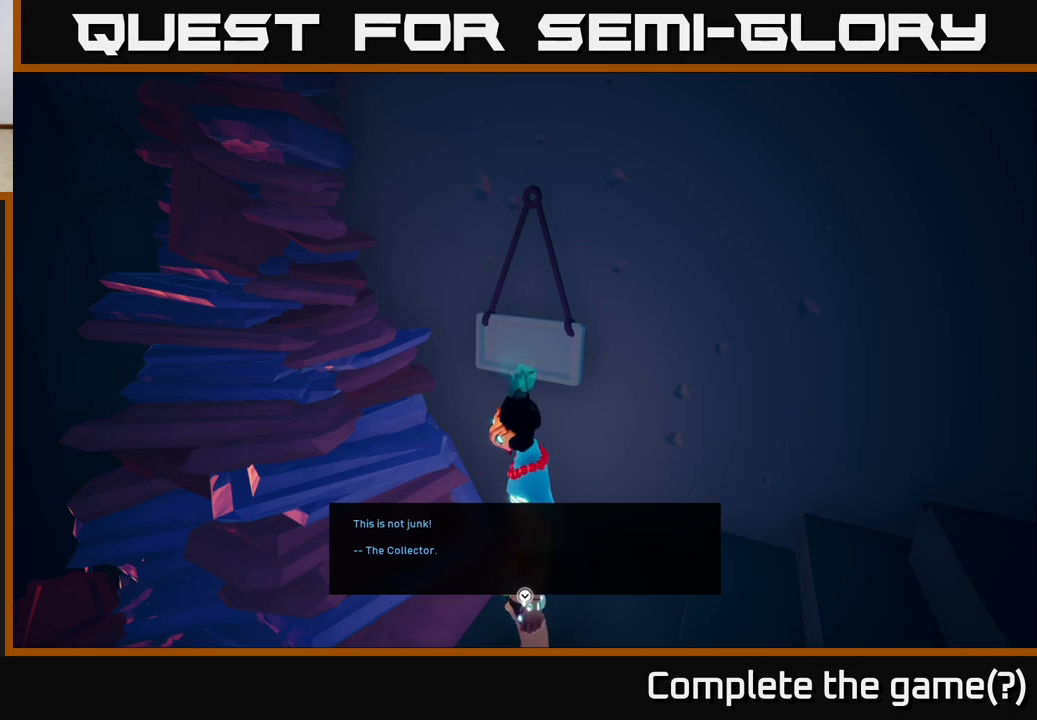
{"buttons": [], "left_stick": "center", "right_stick": "center", "events": []}
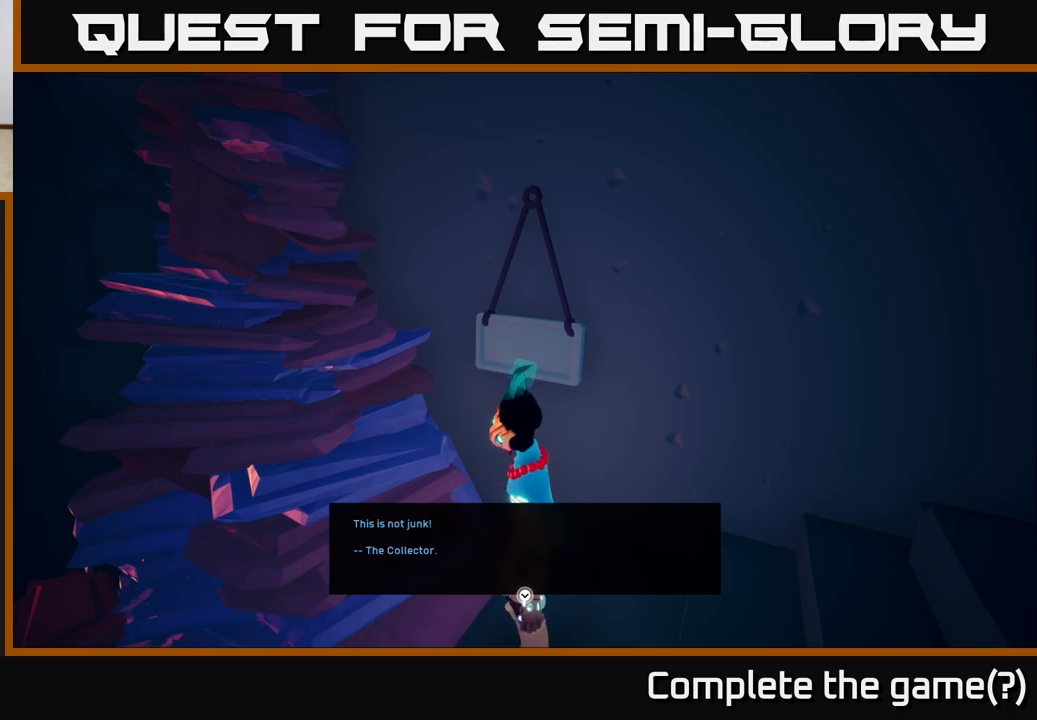
{"buttons": [], "left_stick": "center", "right_stick": "center", "events": []}
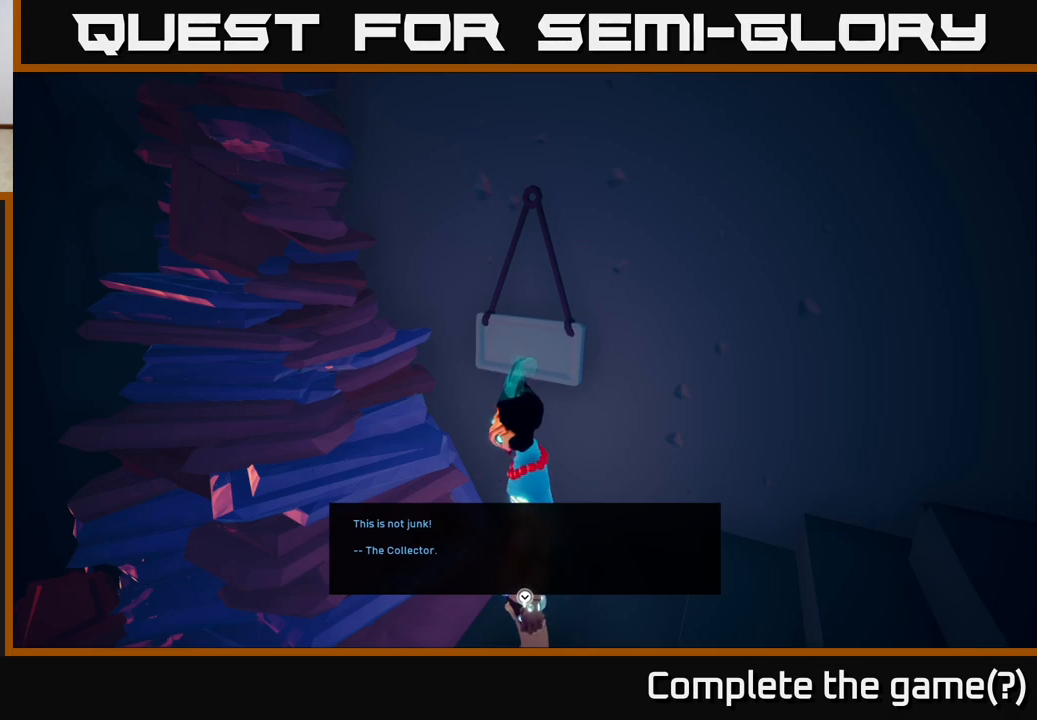
{"buttons": ["A"], "left_stick": "center", "right_stick": "center", "events": [[417, "A", "down"]]}
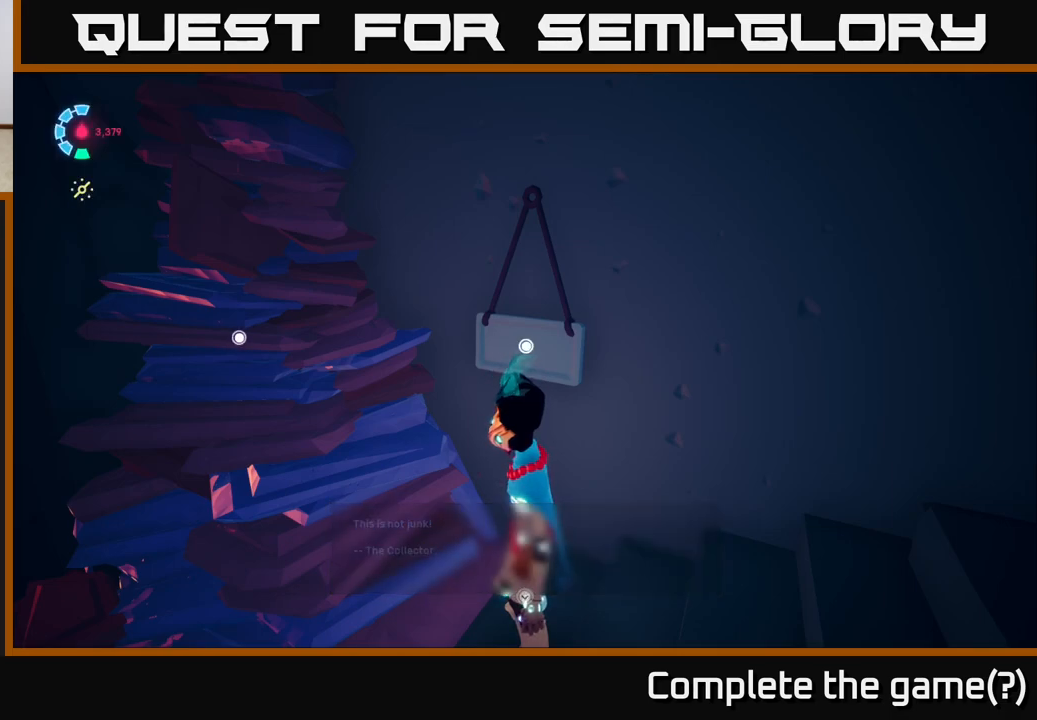
{"buttons": [], "left_stick": "center", "right_stick": "center", "events": [[33, "A", "up"], [167, "right_stick", "left"], [467, "right_stick", "center"]]}
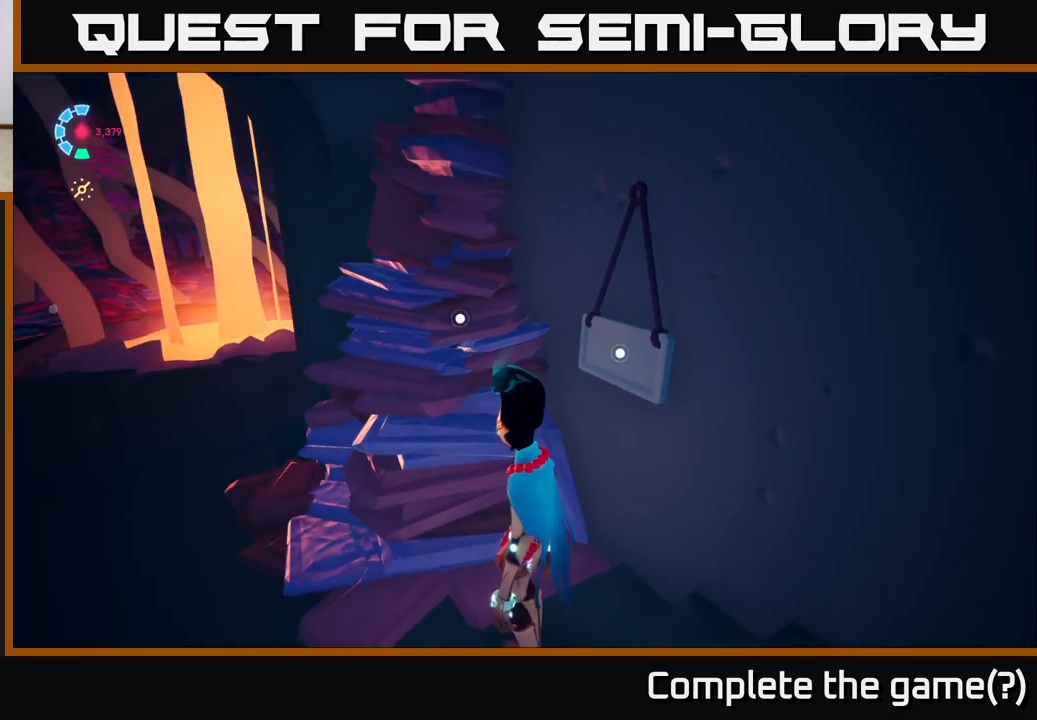
{"buttons": [], "left_stick": "up-left", "right_stick": "right", "events": [[117, "left_stick", "left"], [433, "left_stick", "up-left"], [433, "right_stick", "right"]]}
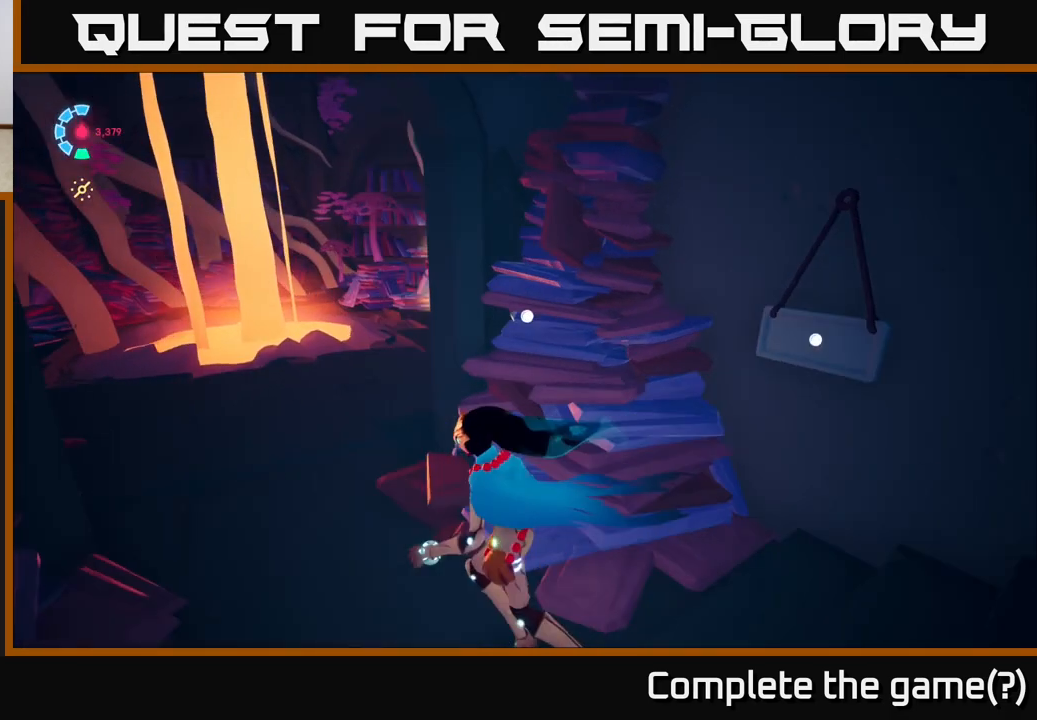
{"buttons": [], "left_stick": "left", "right_stick": "right", "events": [[367, "left_stick", "left"]]}
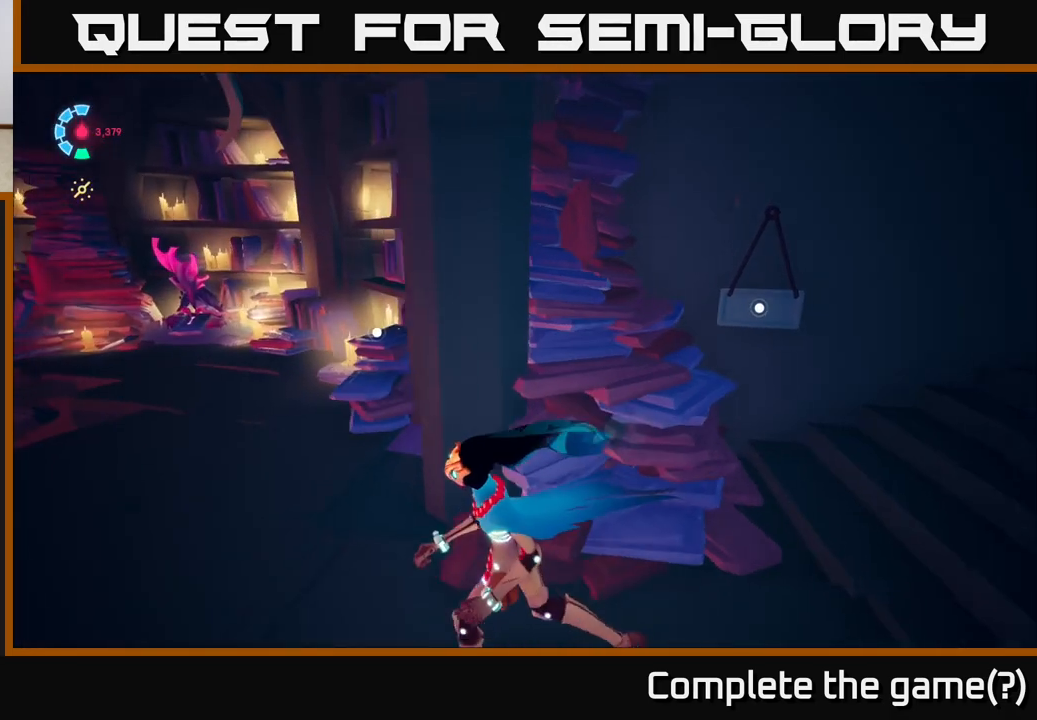
{"buttons": [], "left_stick": "up-left", "right_stick": "down-right", "events": [[83, "left_stick", "up-left"], [217, "right_stick", "down-right"]]}
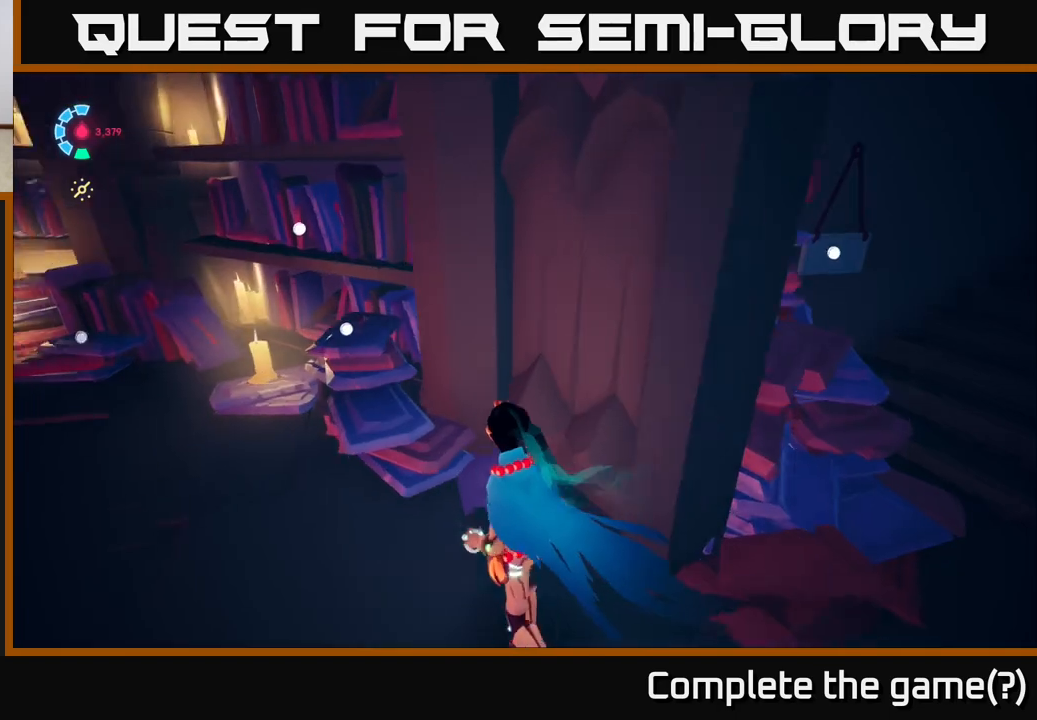
{"buttons": [], "left_stick": "center", "right_stick": "center", "events": [[133, "right_stick", "center"], [233, "left_stick", "center"], [300, "Y", "down"], [417, "Y", "up"]]}